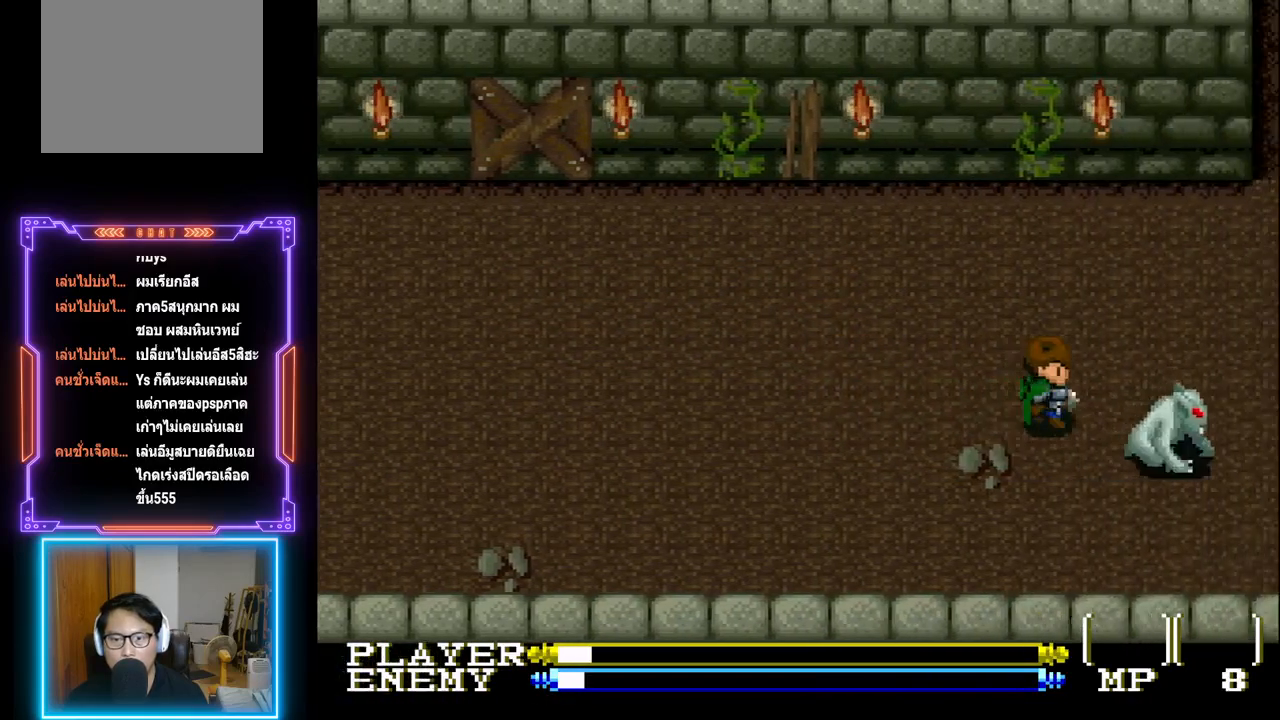
Gameplay with a controller (PlayStation layout); each line is a JSON object with the inputs held at the frame after it. "events" lists button and stick changes between this image and that frame as [ms after this image, input, new state], when the widget could be followed in between. Not read: L3 R3 right_stick.
{"buttons": ["DPAD_DOWN"], "left_stick": "center", "events": [[267, "DPAD_RIGHT", "up"], [350, "CROSS", "up"], [383, "DPAD_DOWN", "down"]]}
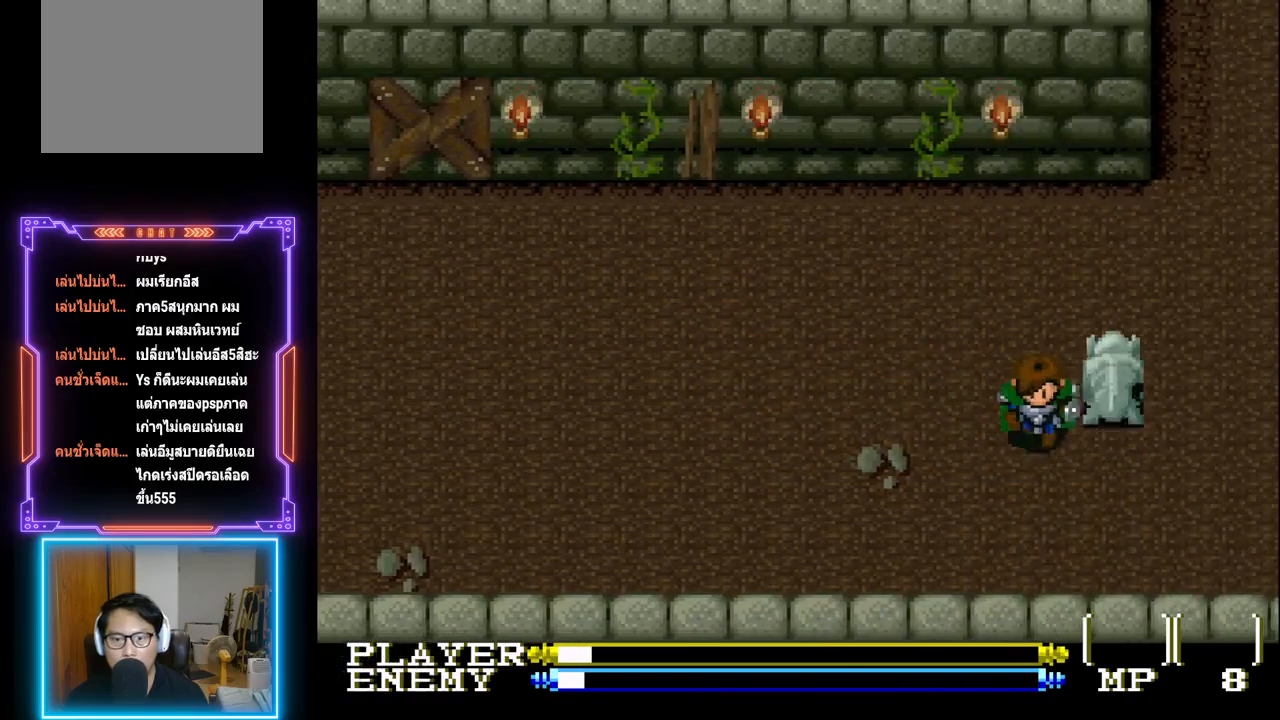
{"buttons": ["DPAD_UP"], "left_stick": "center", "events": [[33, "DPAD_DOWN", "up"], [200, "DPAD_DOWN", "down"], [317, "DPAD_DOWN", "up"], [350, "DPAD_RIGHT", "down"], [433, "DPAD_UP", "down"], [483, "DPAD_RIGHT", "up"]]}
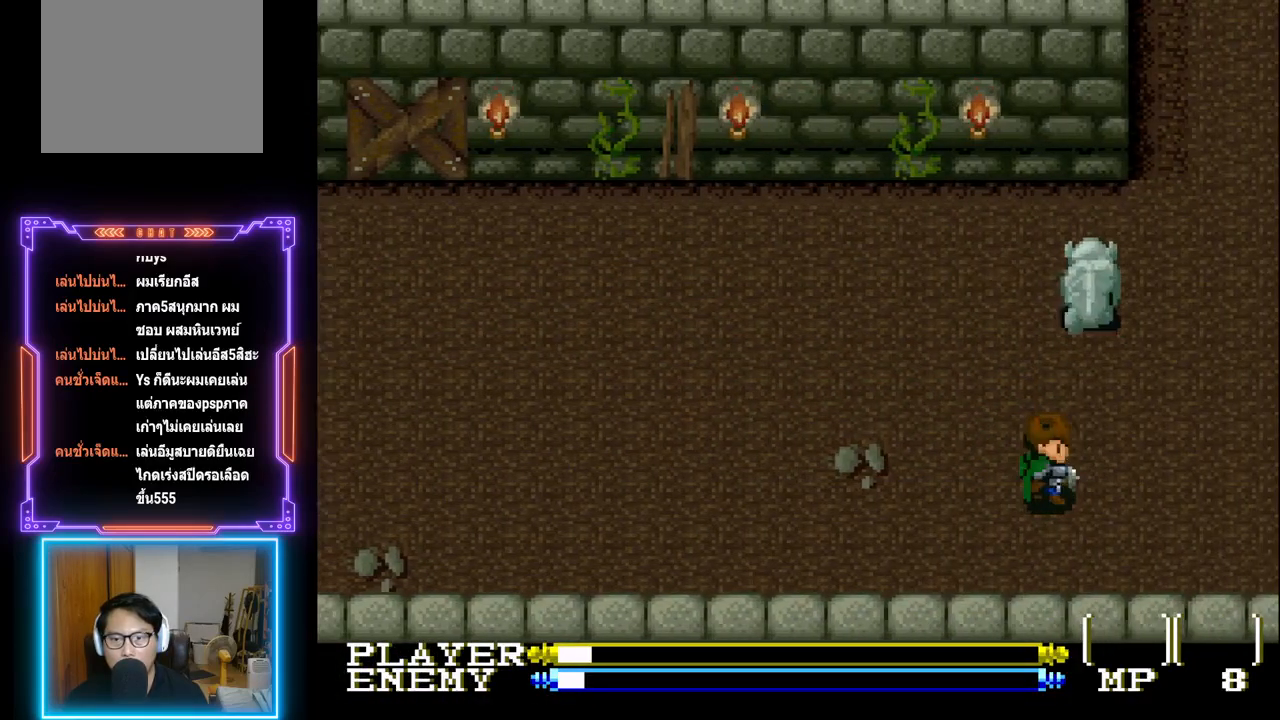
{"buttons": ["DPAD_UP"], "left_stick": "center", "events": []}
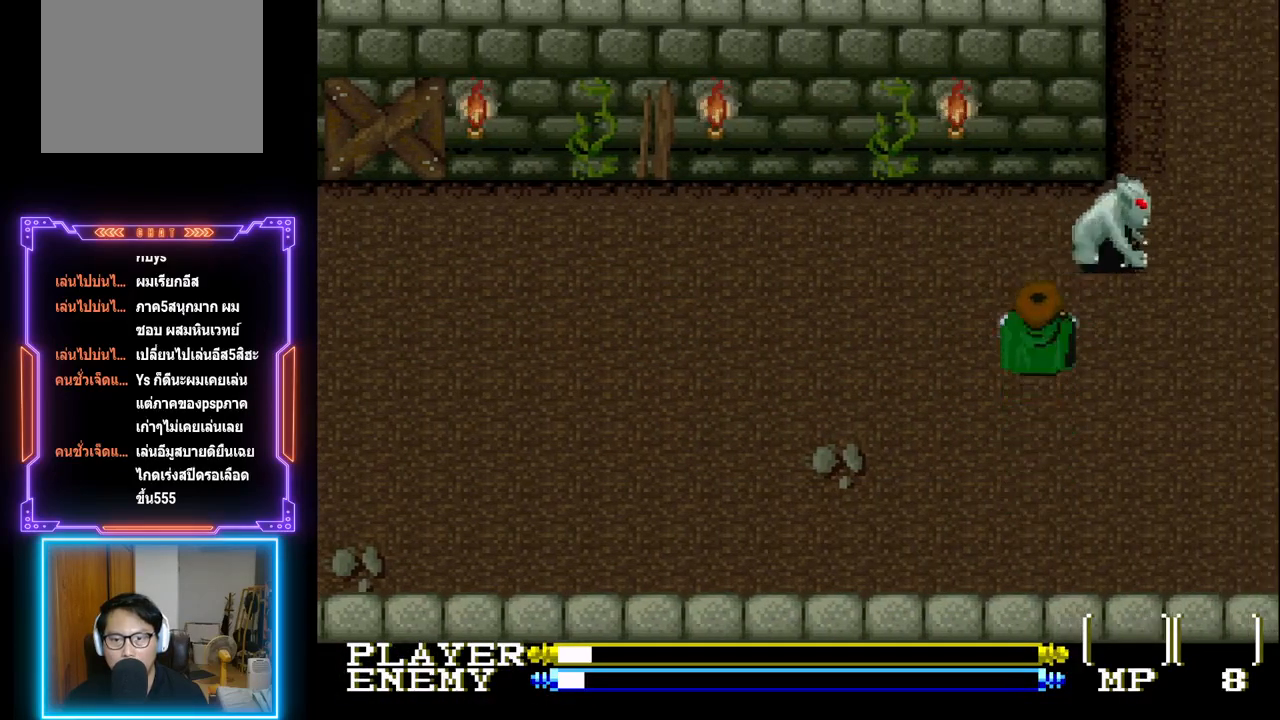
{"buttons": ["CROSS", "DPAD_RIGHT"], "left_stick": "center", "events": [[100, "CROSS", "down"], [133, "DPAD_UP", "up"], [183, "DPAD_UP", "down"], [317, "DPAD_UP", "up"], [333, "CROSS", "up"], [383, "DPAD_RIGHT", "down"], [467, "CROSS", "down"]]}
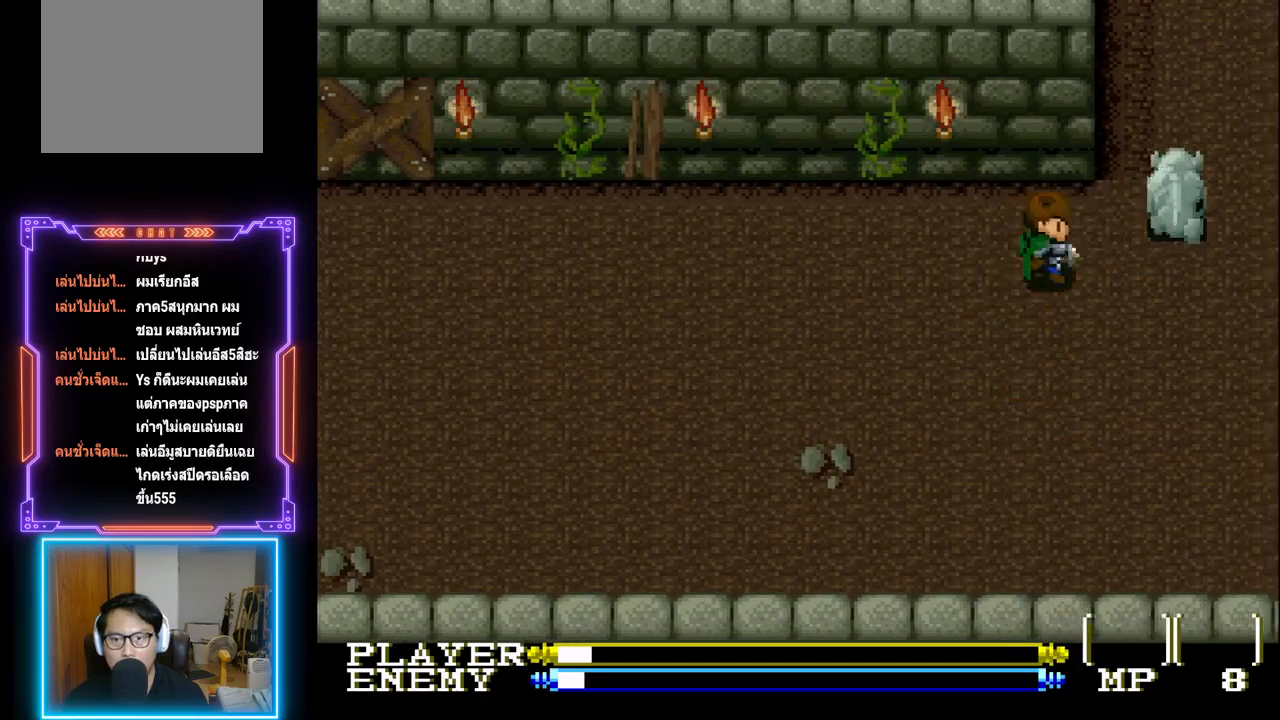
{"buttons": ["CROSS", "DPAD_UP"], "left_stick": "center", "events": [[233, "DPAD_RIGHT", "up"], [267, "CROSS", "up"], [283, "DPAD_RIGHT", "down"], [333, "DPAD_DOWN", "down"], [350, "DPAD_DOWN", "up"], [383, "DPAD_RIGHT", "up"], [417, "DPAD_UP", "down"], [483, "CROSS", "down"]]}
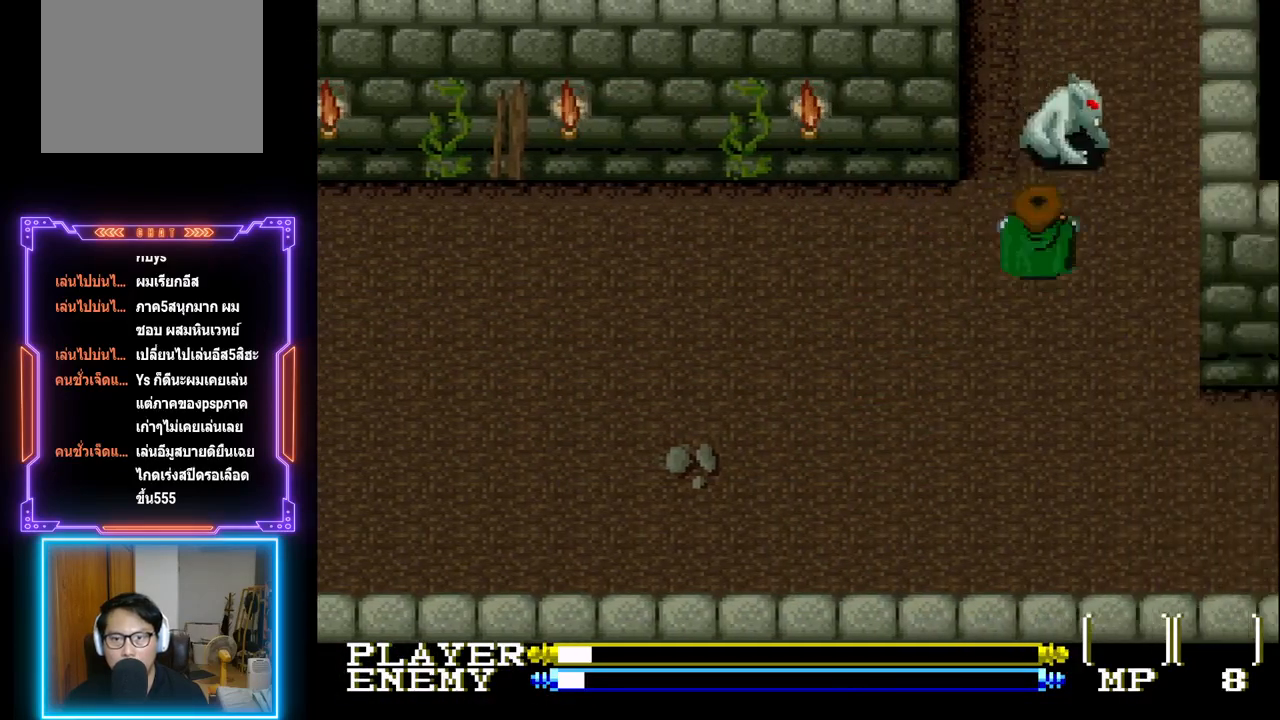
{"buttons": [], "left_stick": "center", "events": [[283, "CROSS", "up"], [283, "DPAD_UP", "up"]]}
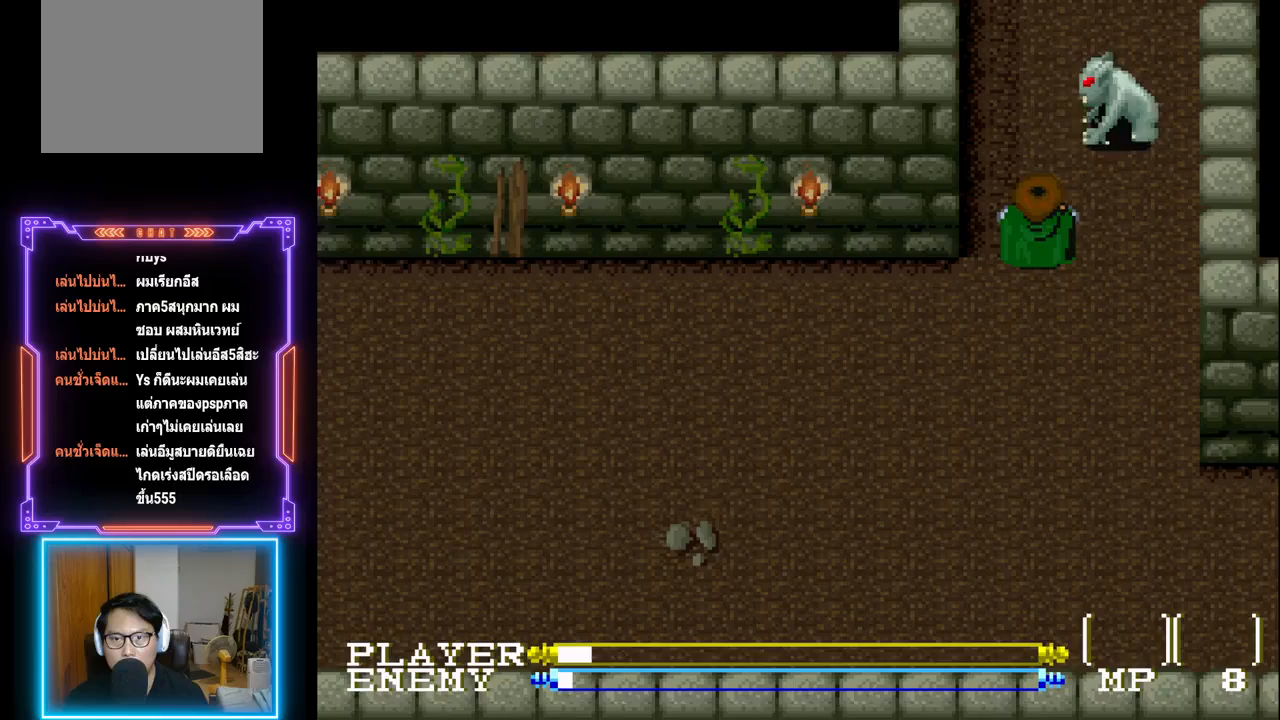
{"buttons": ["CROSS"], "left_stick": "center", "events": [[67, "DPAD_RIGHT", "down"], [233, "DPAD_RIGHT", "up"], [233, "DPAD_UP", "down"], [350, "CROSS", "down"], [417, "DPAD_UP", "up"]]}
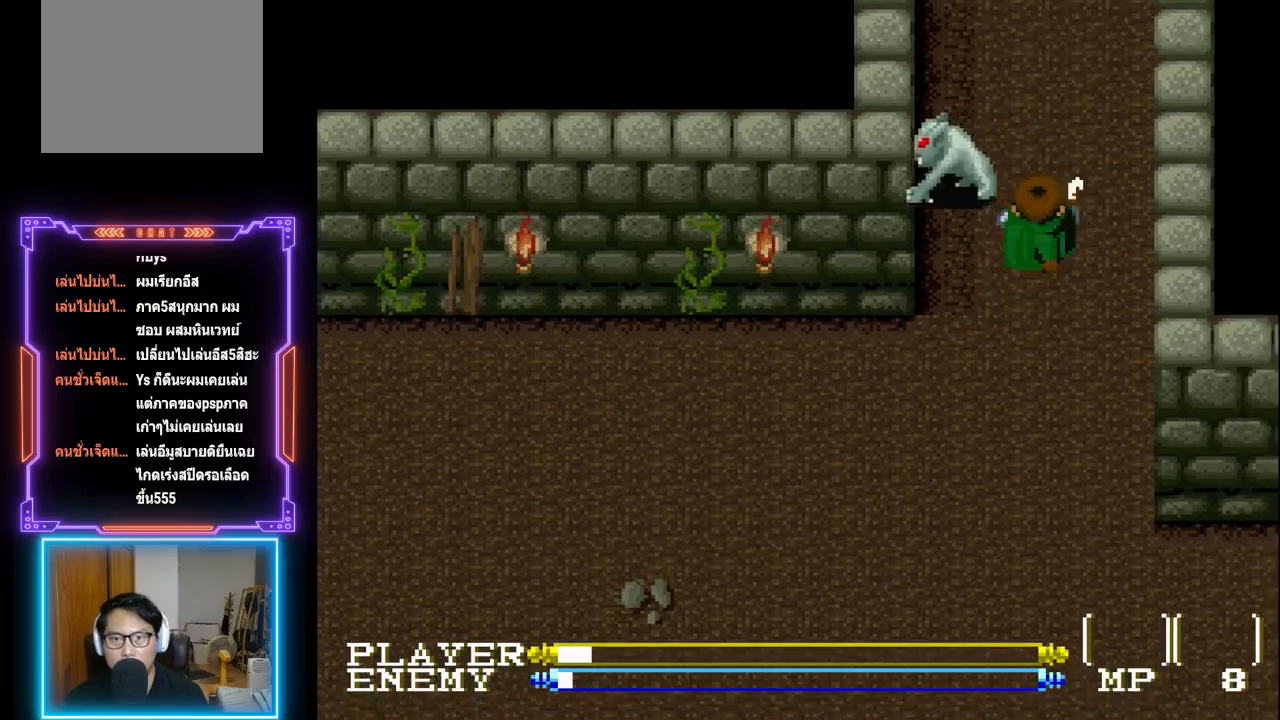
{"buttons": ["DPAD_LEFT"], "left_stick": "center", "events": [[100, "CROSS", "up"], [100, "DPAD_DOWN", "down"], [300, "DPAD_DOWN", "up"], [350, "DPAD_LEFT", "down"]]}
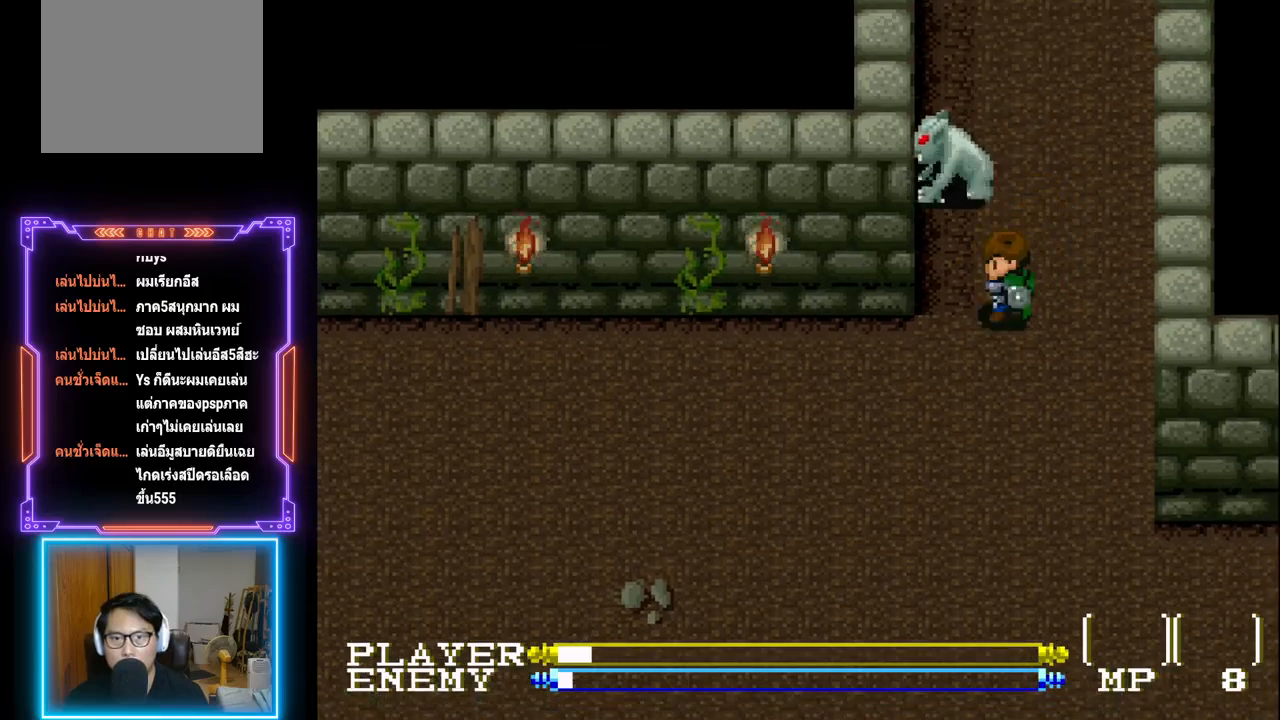
{"buttons": [], "left_stick": "center", "events": [[67, "DPAD_UP", "down"], [83, "DPAD_LEFT", "up"], [167, "CROSS", "down"], [283, "DPAD_UP", "up"], [367, "DPAD_UP", "down"], [433, "DPAD_UP", "up"], [467, "CROSS", "up"]]}
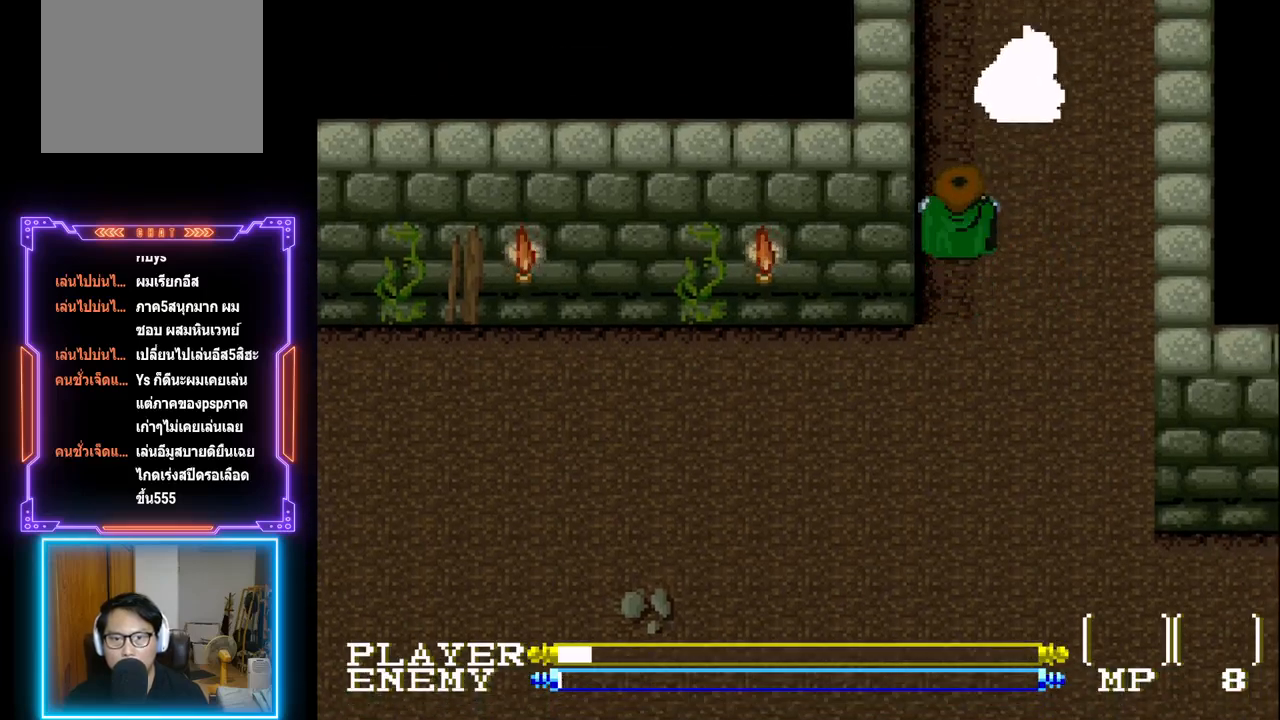
{"buttons": [], "left_stick": "center", "events": [[200, "DPAD_RIGHT", "down"], [350, "DPAD_RIGHT", "up"], [350, "DPAD_UP", "down"], [367, "DPAD_UP", "up"]]}
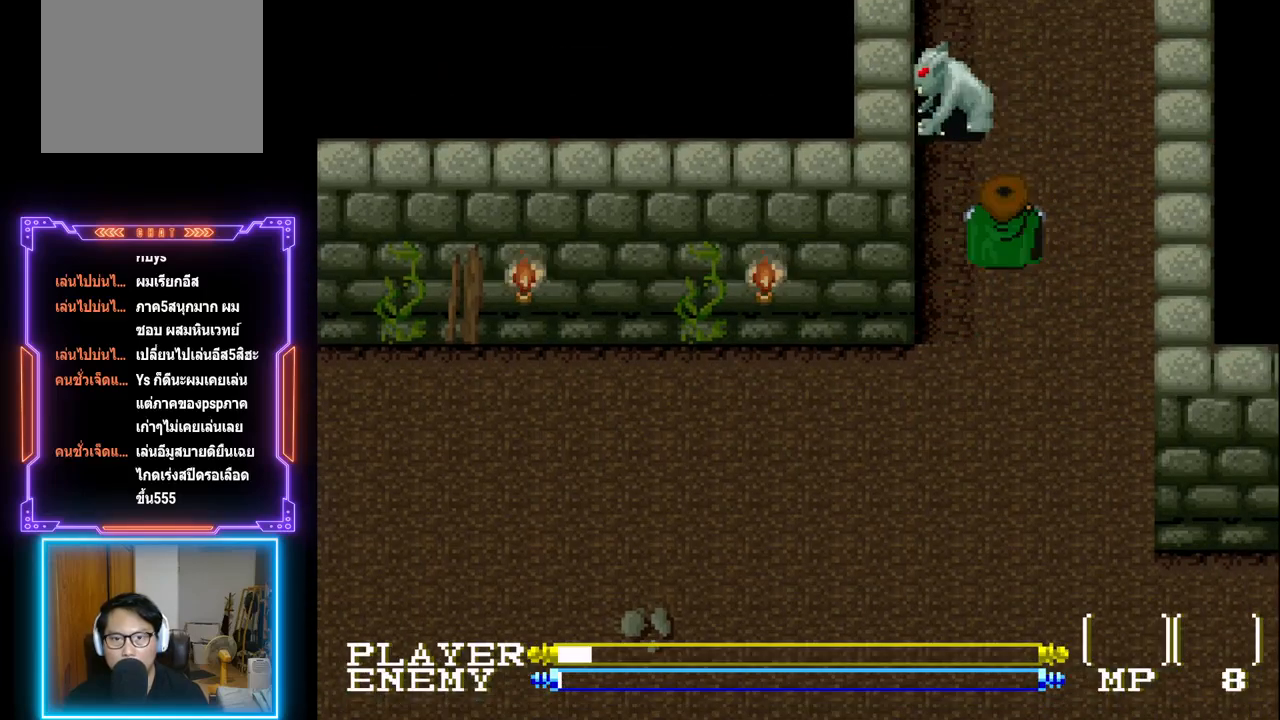
{"buttons": ["CROSS", "DPAD_UP"], "left_stick": "center", "events": [[33, "DPAD_LEFT", "down"], [200, "DPAD_LEFT", "up"], [200, "DPAD_UP", "down"], [383, "CROSS", "down"]]}
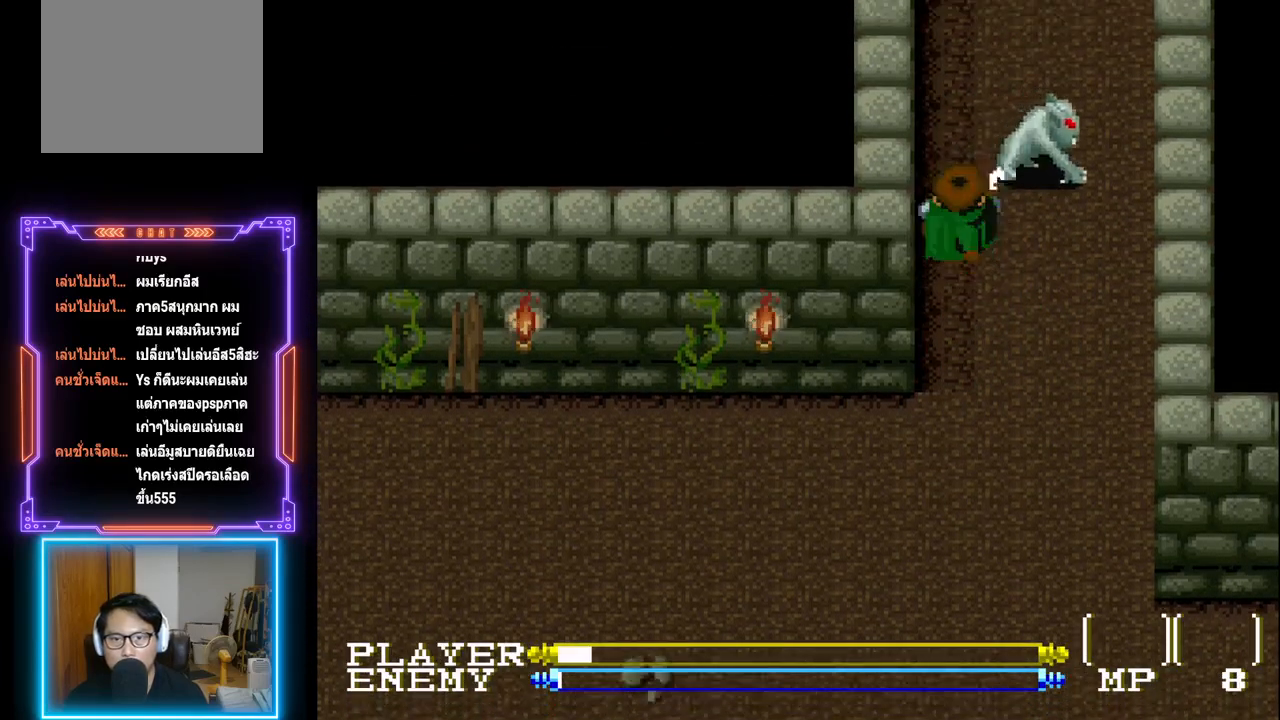
{"buttons": ["DPAD_DOWN"], "left_stick": "center", "events": [[67, "DPAD_UP", "up"], [167, "CROSS", "up"], [250, "DPAD_DOWN", "down"], [450, "DPAD_DOWN", "up"], [467, "DPAD_DOWN", "down"]]}
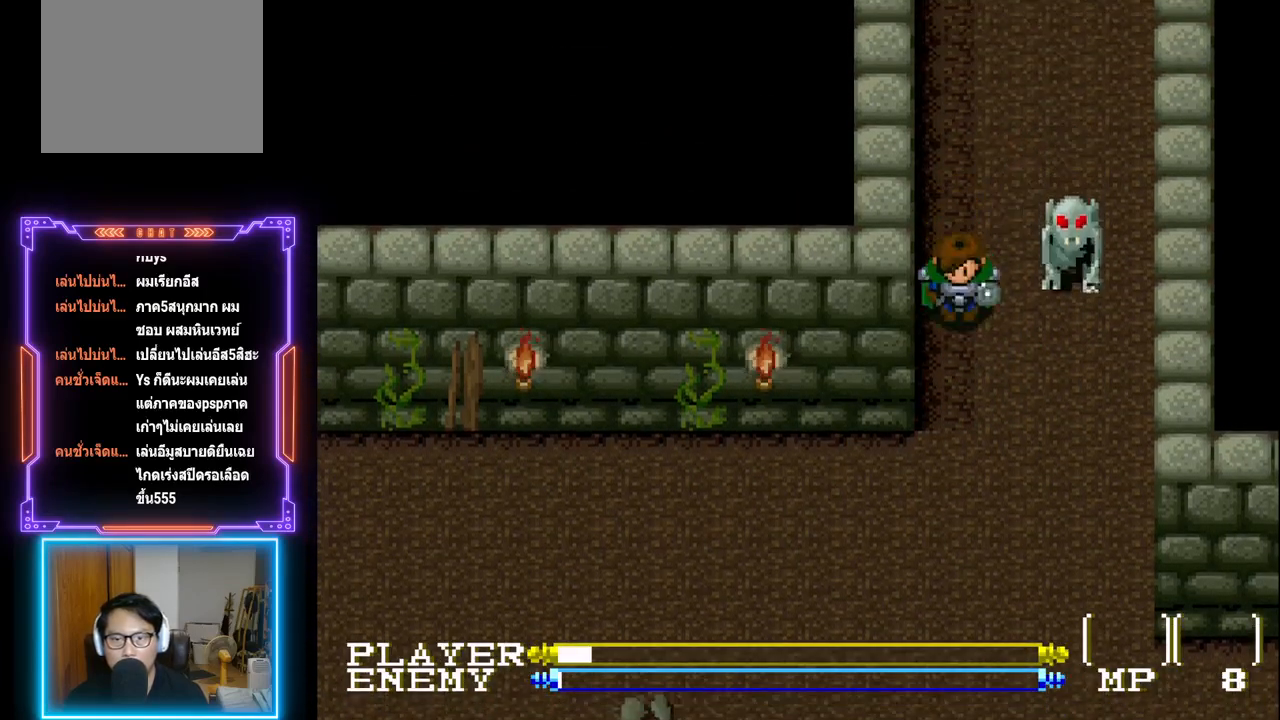
{"buttons": ["CROSS"], "left_stick": "center", "events": [[217, "DPAD_DOWN", "up"], [283, "DPAD_RIGHT", "down"], [350, "CROSS", "down"], [350, "DPAD_RIGHT", "up"]]}
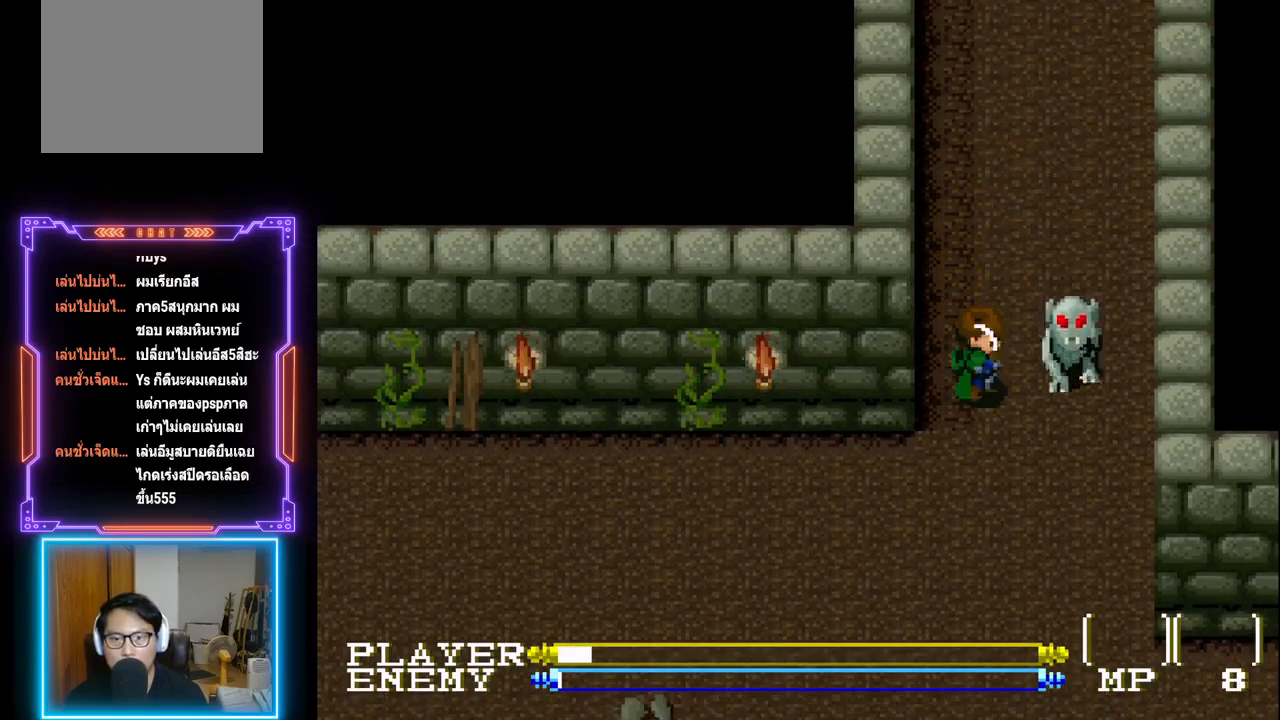
{"buttons": ["DPAD_UP"], "left_stick": "center", "events": [[167, "CROSS", "up"], [317, "DPAD_UP", "down"]]}
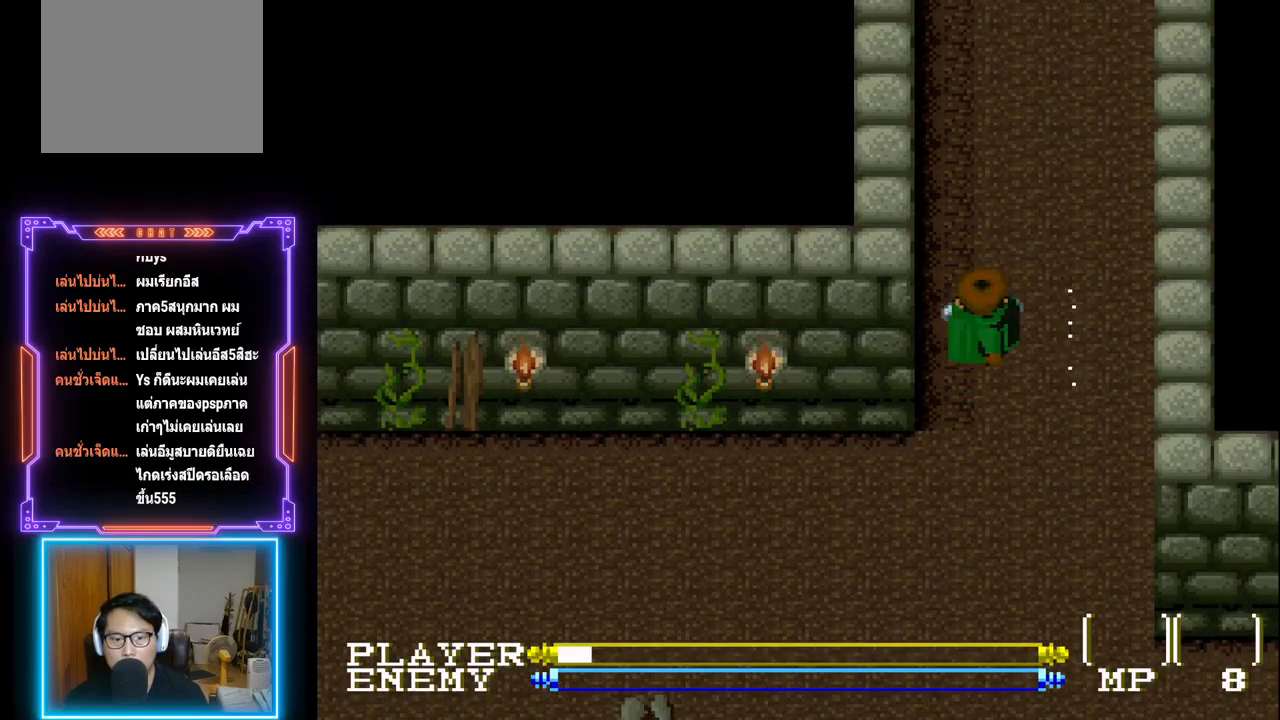
{"buttons": ["DPAD_UP"], "left_stick": "center", "events": []}
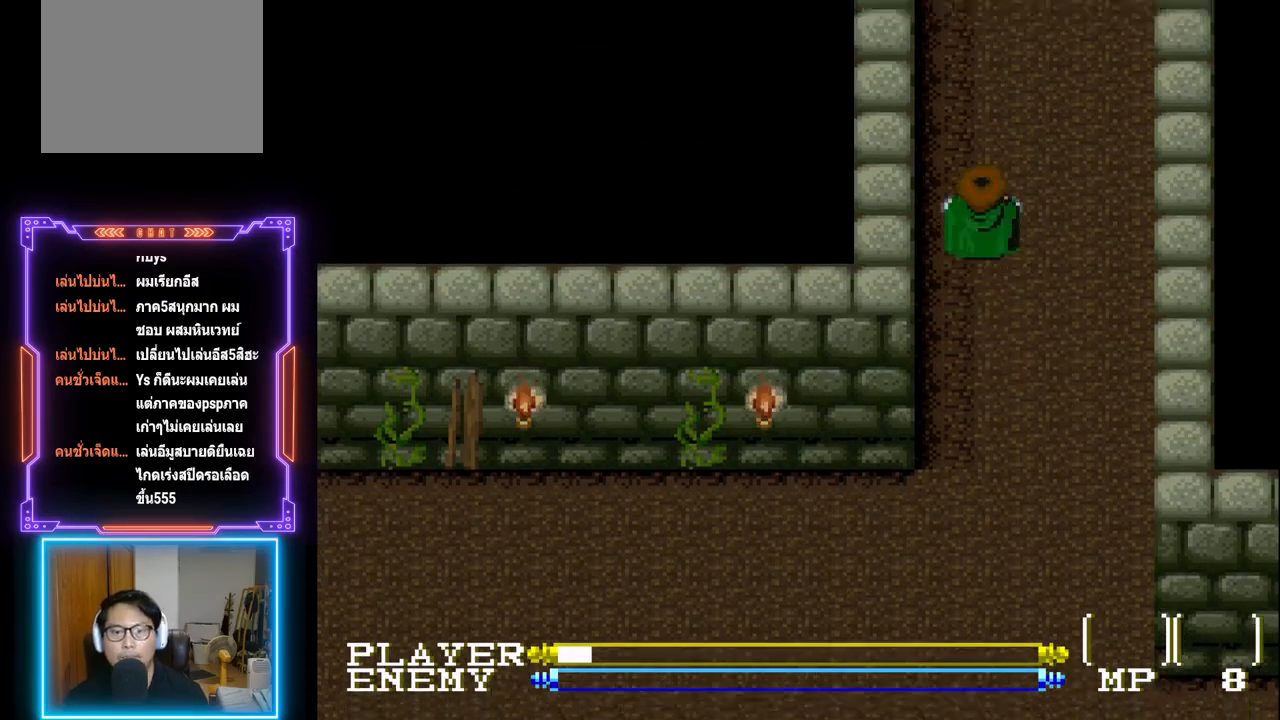
{"buttons": ["DPAD_UP"], "left_stick": "center", "events": []}
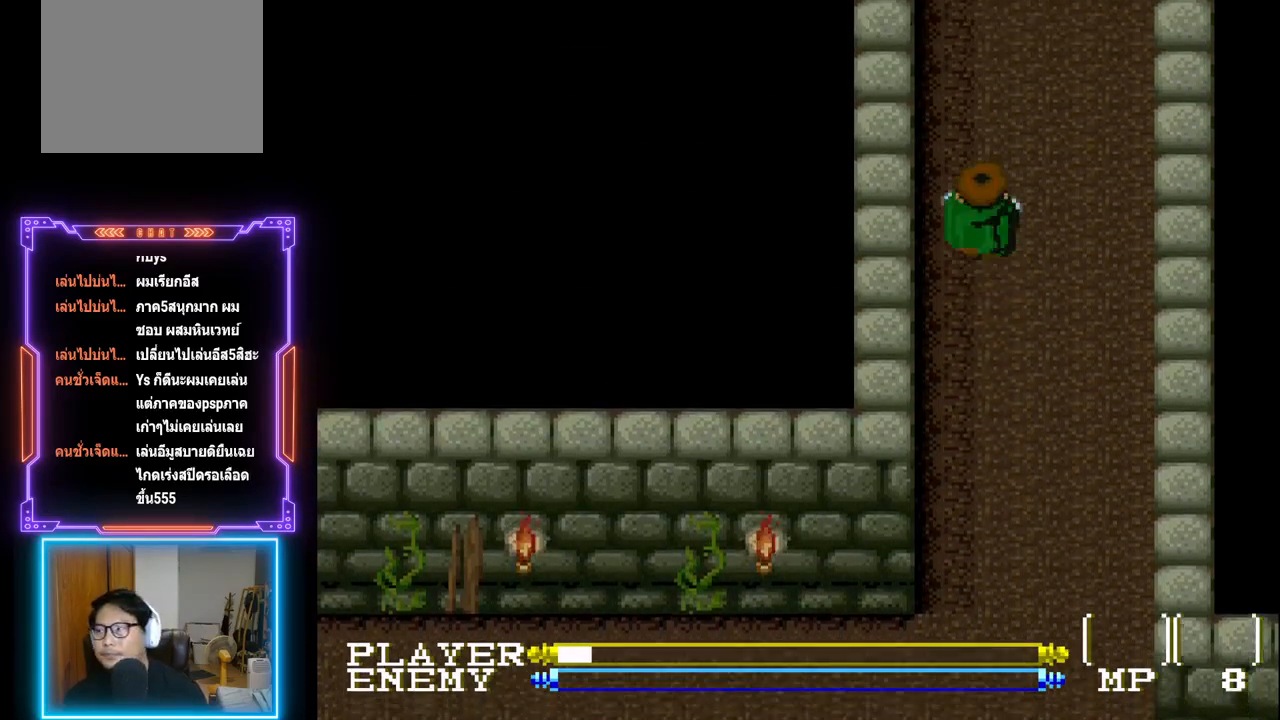
{"buttons": ["DPAD_UP"], "left_stick": "center", "events": []}
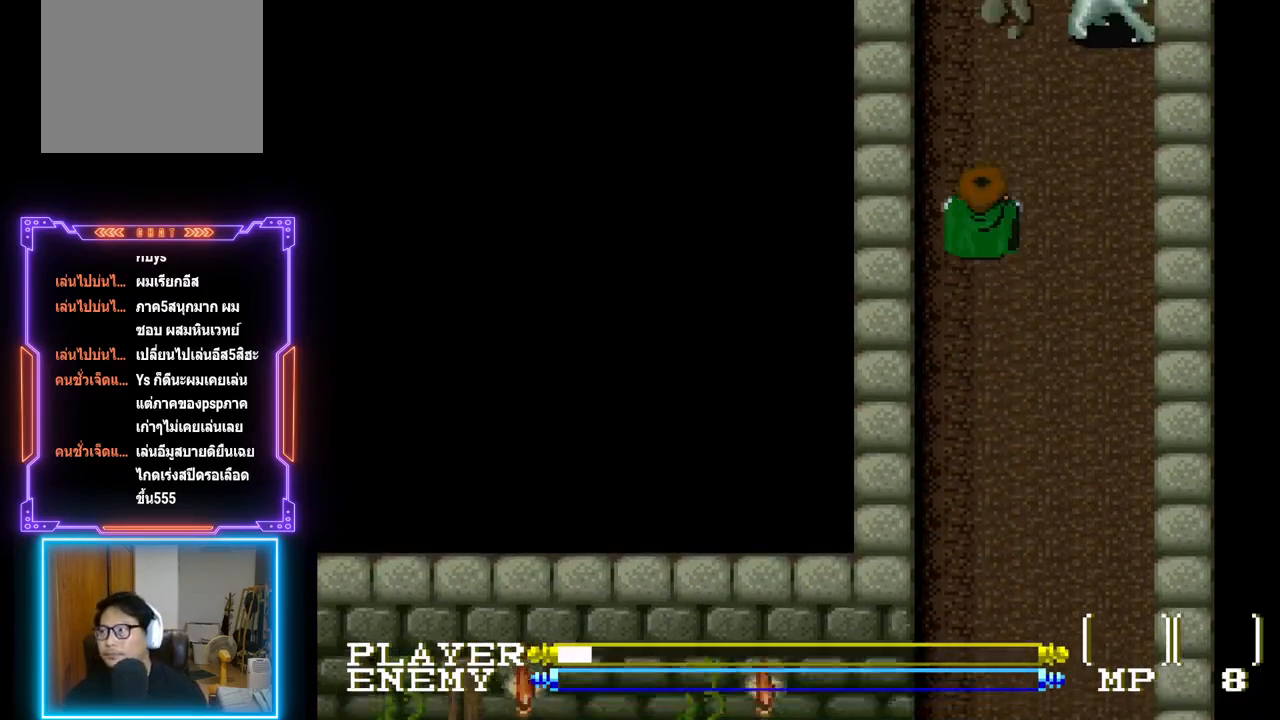
{"buttons": ["DPAD_UP"], "left_stick": "center", "events": []}
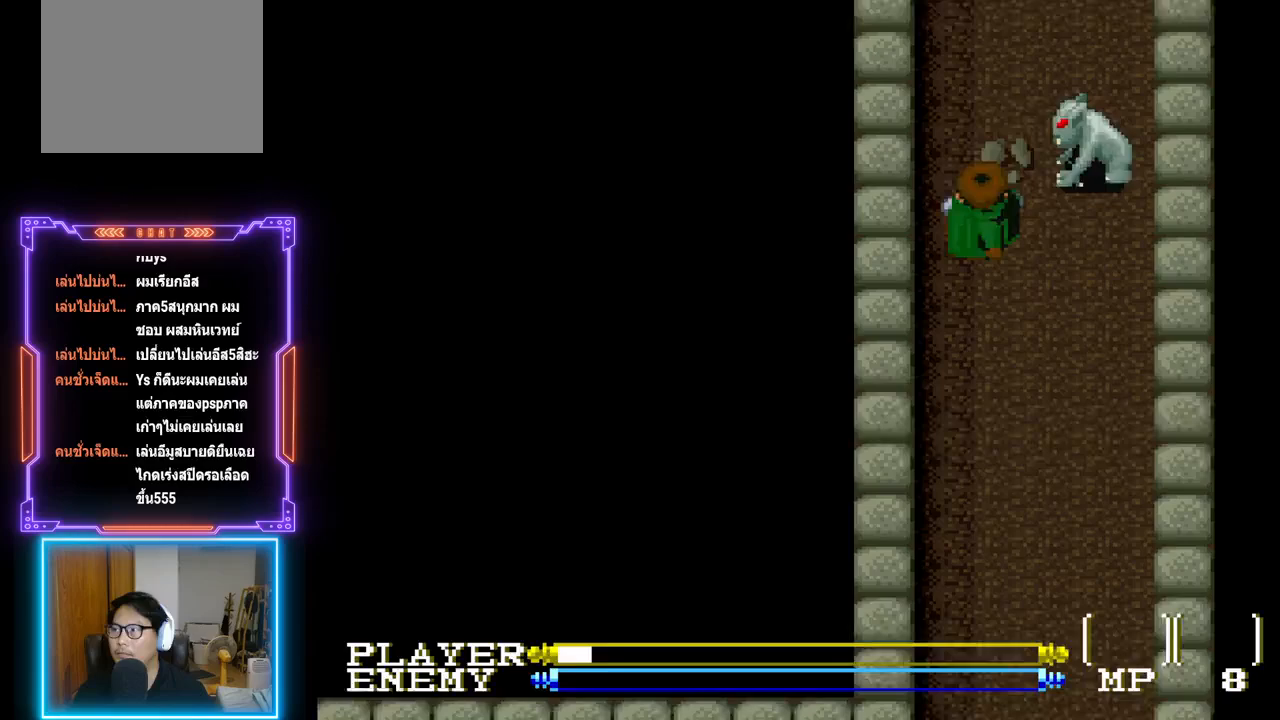
{"buttons": ["CROSS"], "left_stick": "center", "events": [[317, "DPAD_UP", "up"], [483, "CROSS", "down"]]}
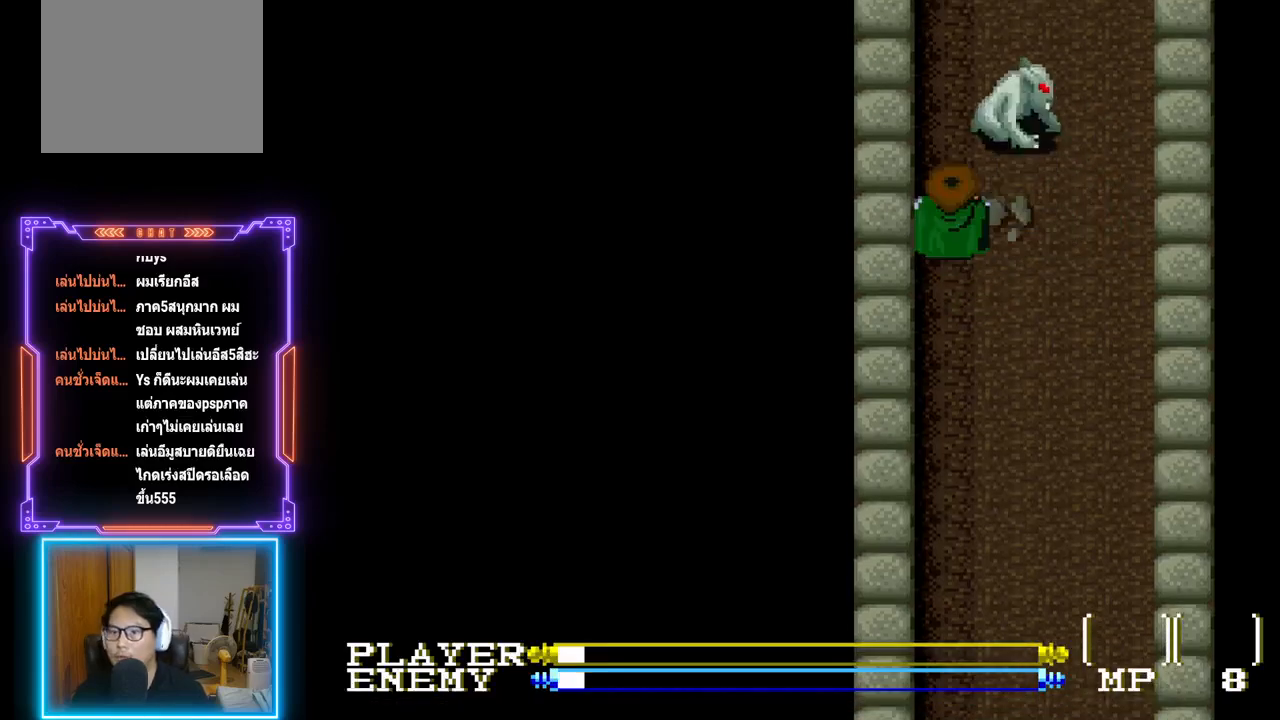
{"buttons": ["DPAD_RIGHT"], "left_stick": "center", "events": [[183, "CROSS", "up"], [350, "DPAD_RIGHT", "down"]]}
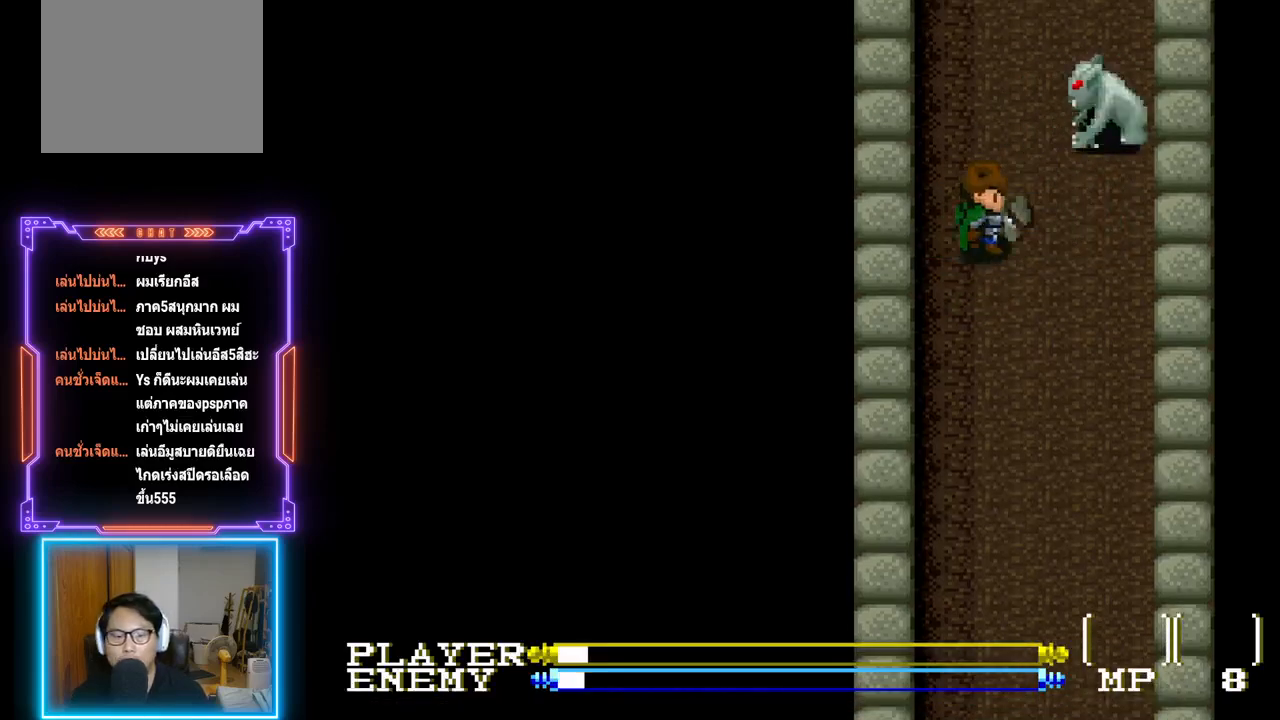
{"buttons": ["CROSS"], "left_stick": "center", "events": [[217, "DPAD_RIGHT", "up"], [217, "DPAD_UP", "down"], [250, "CROSS", "down"], [383, "CROSS", "up"], [400, "DPAD_UP", "up"], [433, "CROSS", "down"]]}
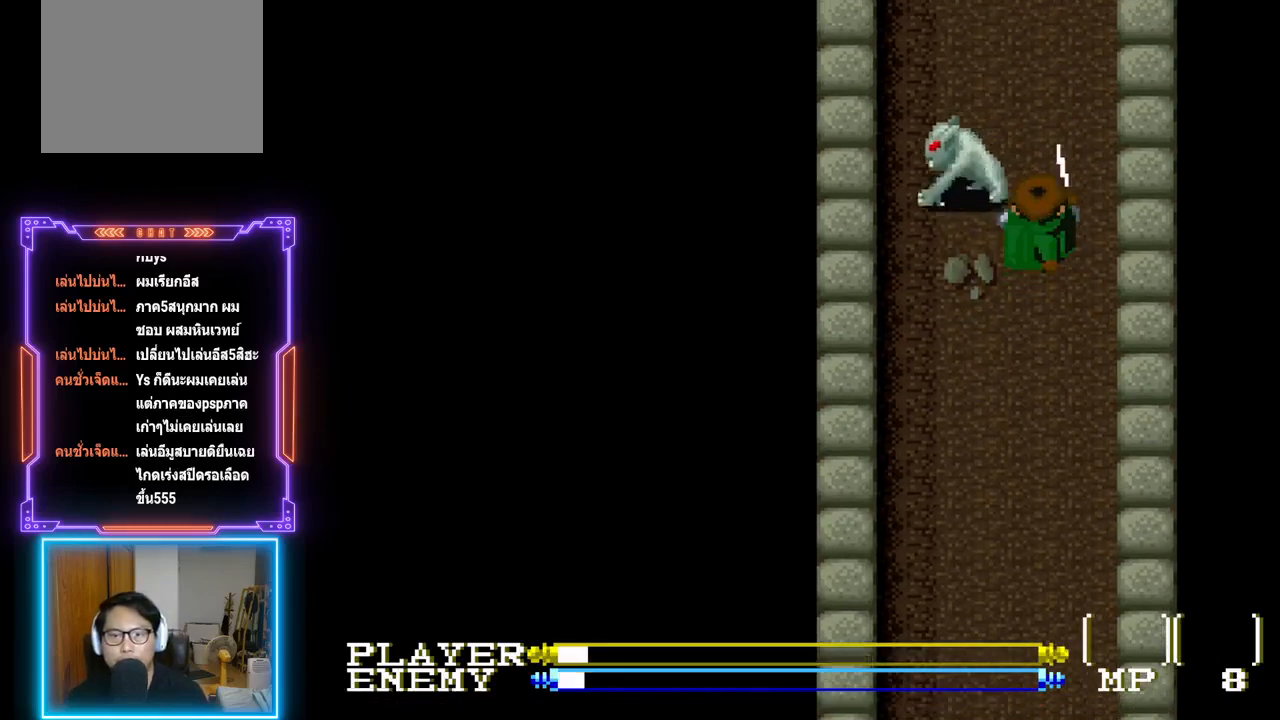
{"buttons": ["CROSS", "DPAD_LEFT"], "left_stick": "center", "events": [[100, "CROSS", "up"], [483, "DPAD_LEFT", "down"], [500, "CROSS", "down"]]}
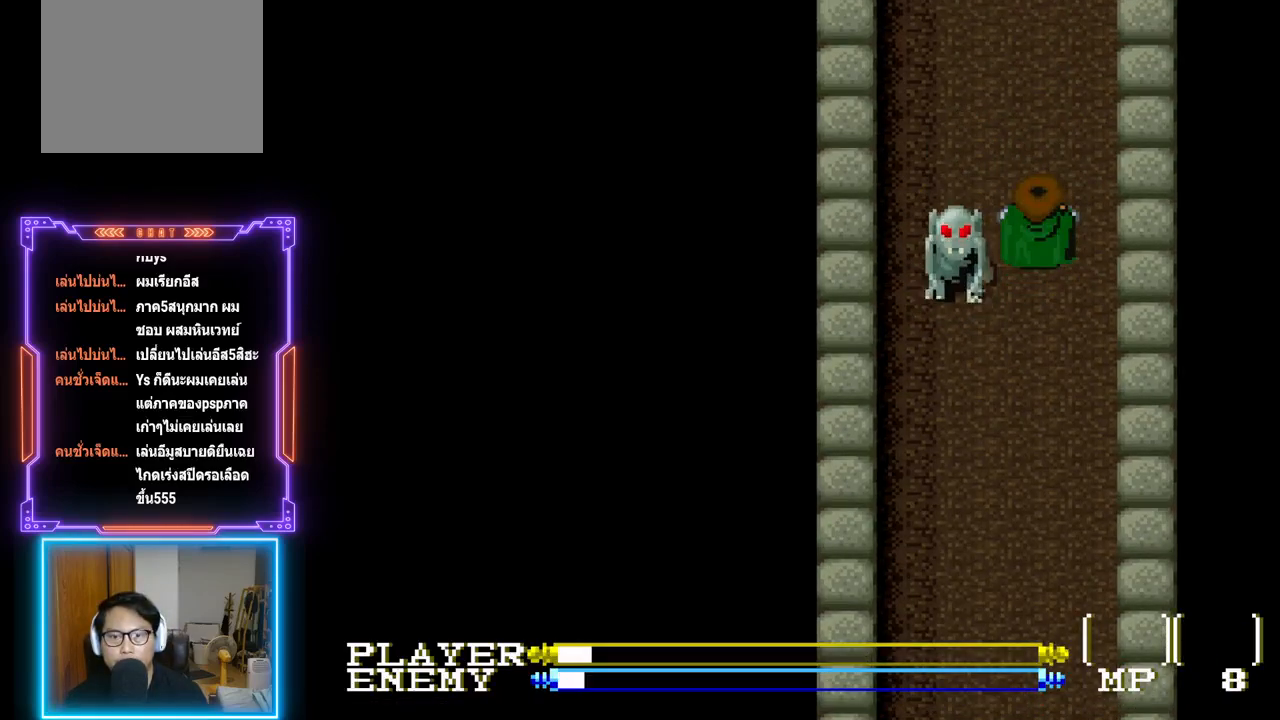
{"buttons": [], "left_stick": "center", "events": [[67, "DPAD_LEFT", "up"], [100, "CROSS", "up"], [150, "CROSS", "down"], [267, "CROSS", "up"]]}
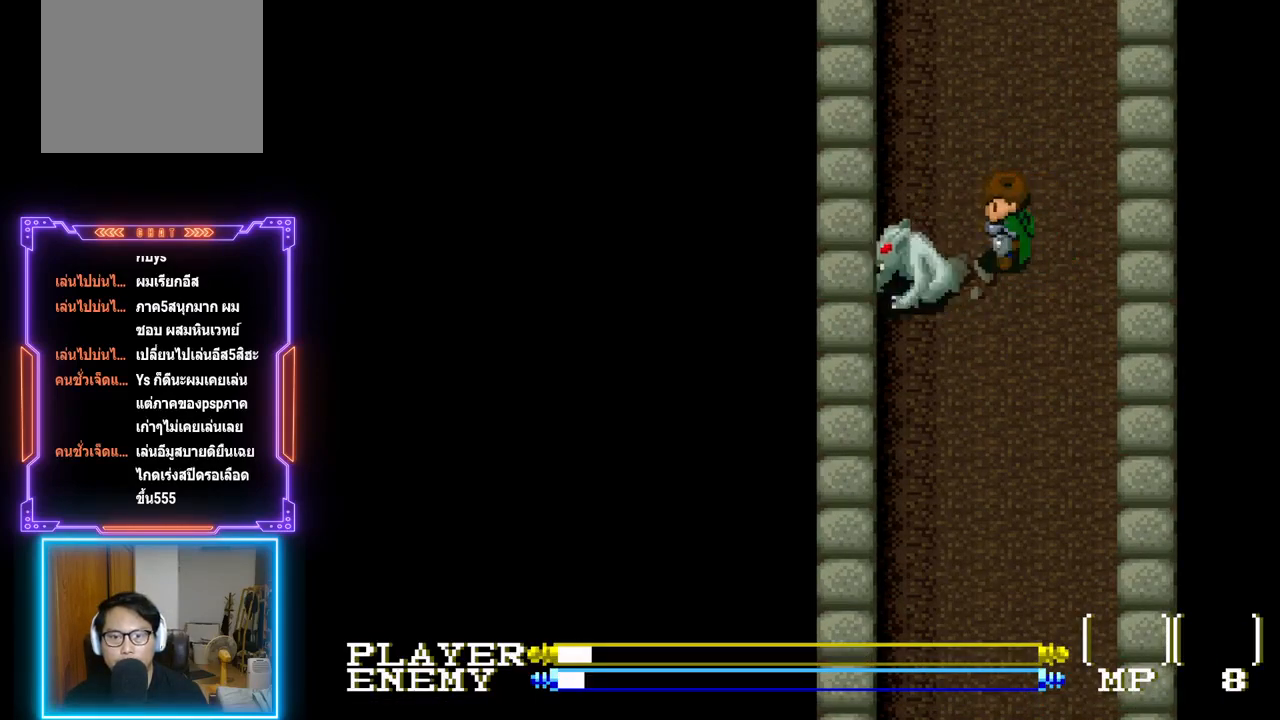
{"buttons": ["CROSS"], "left_stick": "center", "events": [[67, "CROSS", "down"], [200, "CROSS", "up"], [500, "CROSS", "down"]]}
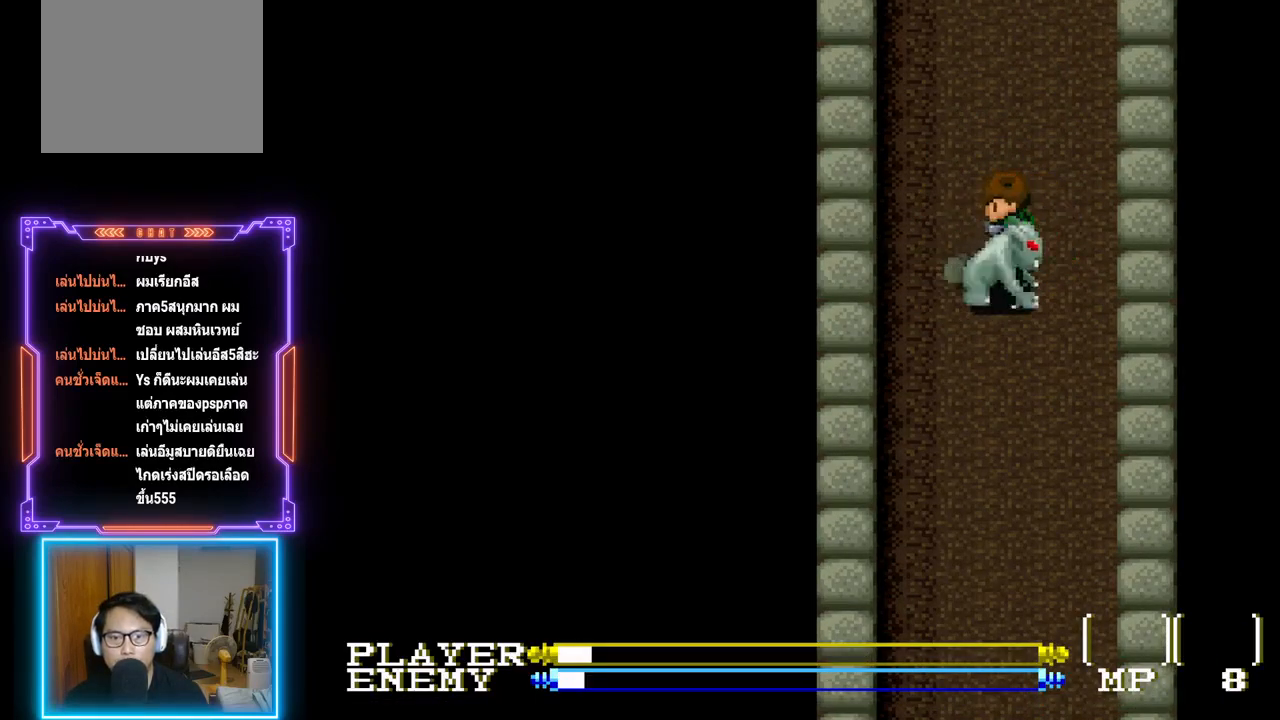
{"buttons": ["DPAD_UP"], "left_stick": "center", "events": [[100, "CROSS", "up"], [200, "DPAD_UP", "down"]]}
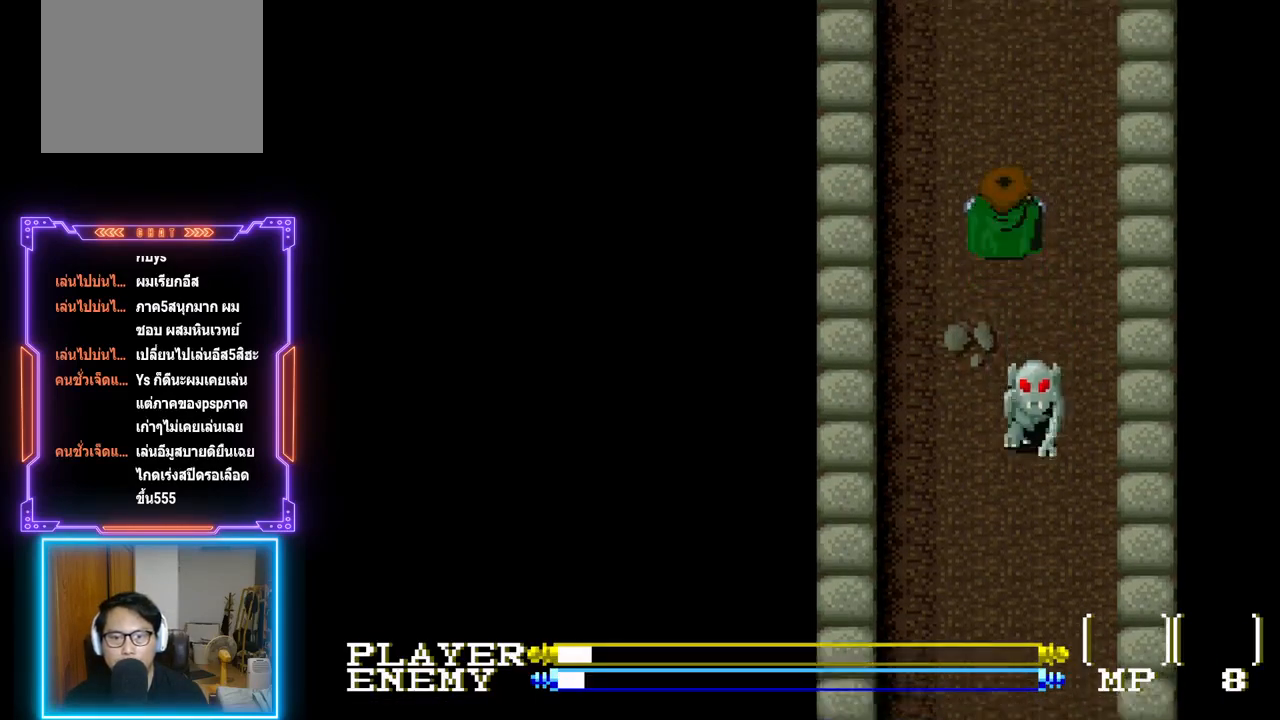
{"buttons": ["DPAD_UP"], "left_stick": "center", "events": []}
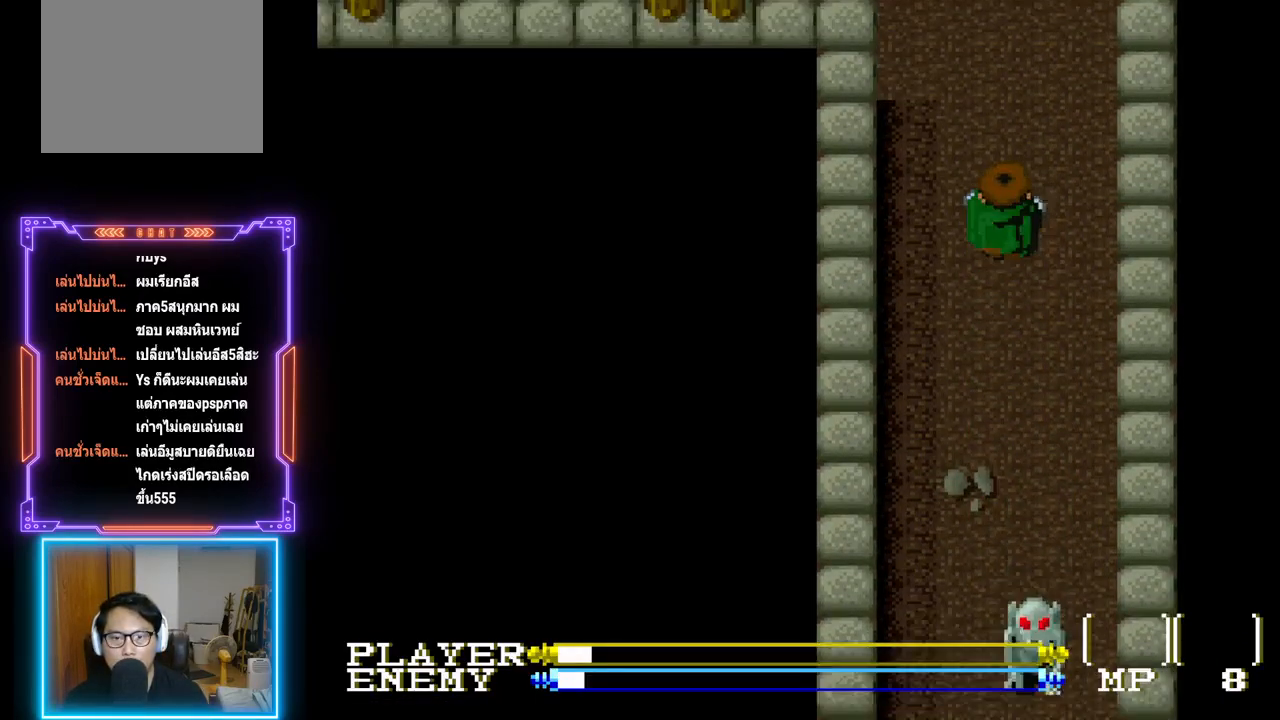
{"buttons": ["DPAD_UP"], "left_stick": "center", "events": []}
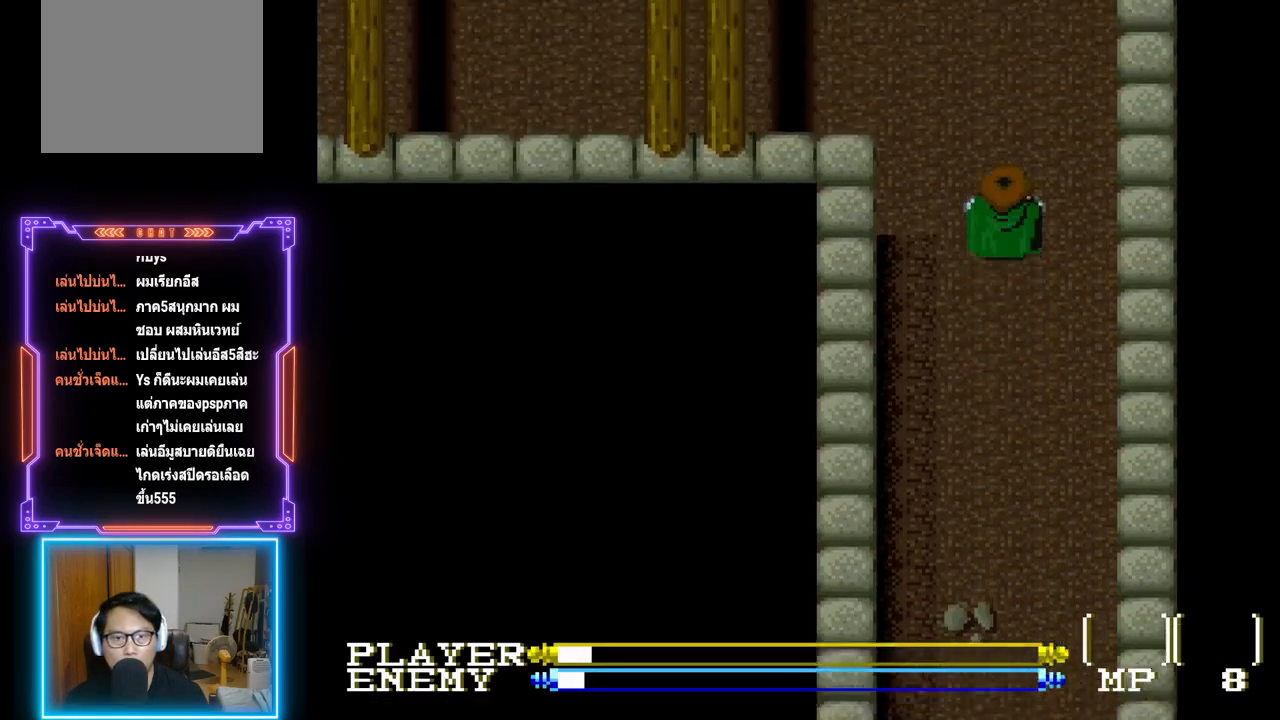
{"buttons": ["DPAD_UP"], "left_stick": "center", "events": []}
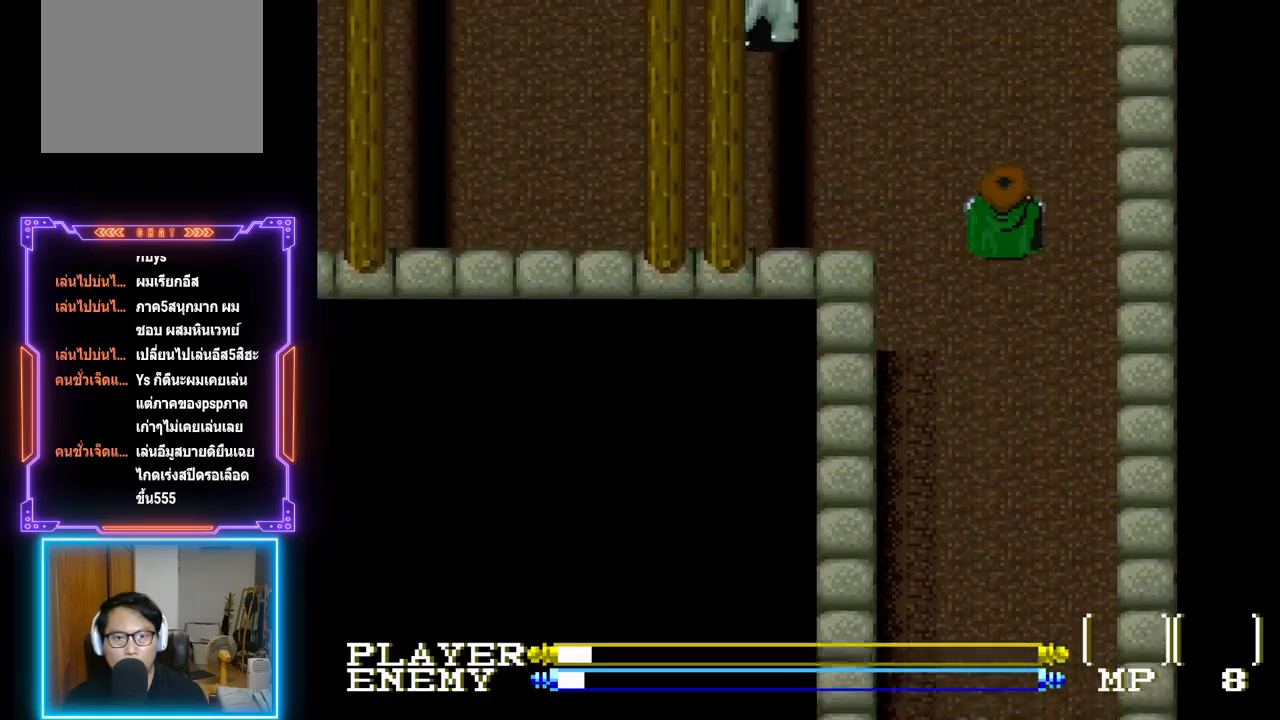
{"buttons": ["DPAD_UP"], "left_stick": "center", "events": []}
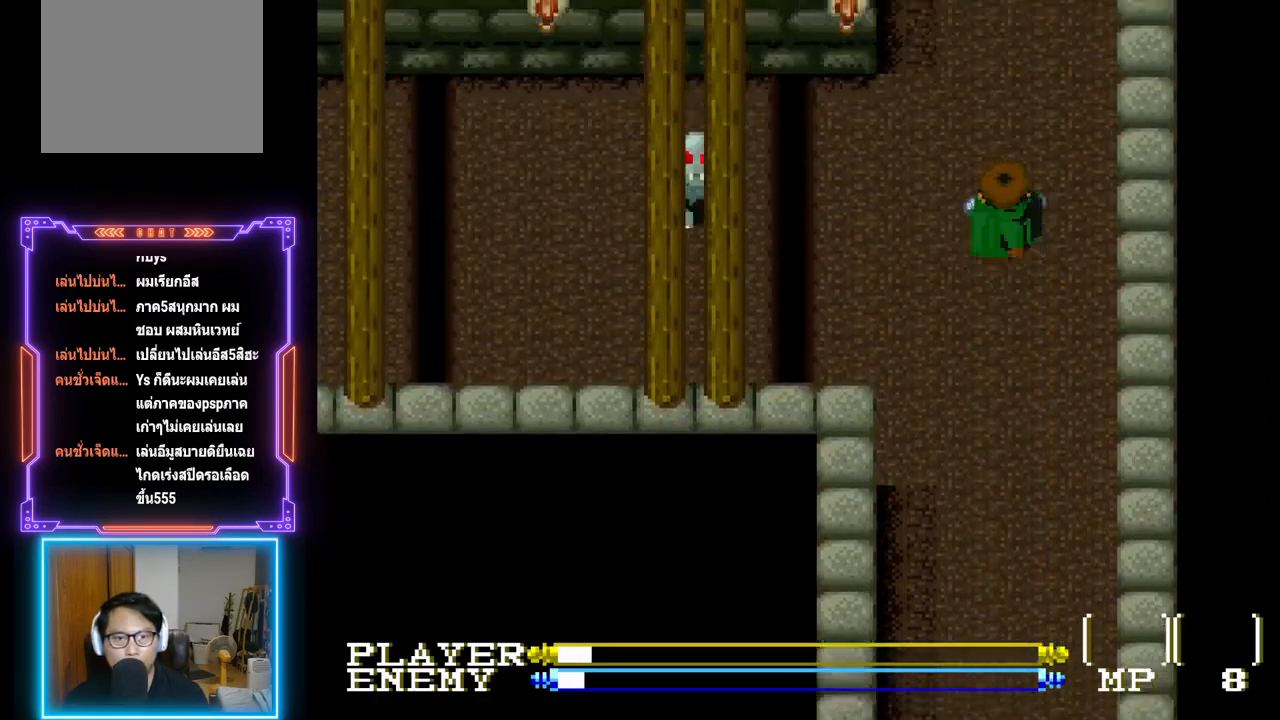
{"buttons": ["DPAD_DOWN"], "left_stick": "center", "events": [[117, "DPAD_UP", "up"], [133, "DPAD_LEFT", "down"], [217, "DPAD_DOWN", "down"], [283, "DPAD_DOWN", "up"], [400, "DPAD_DOWN", "down"], [417, "DPAD_LEFT", "up"]]}
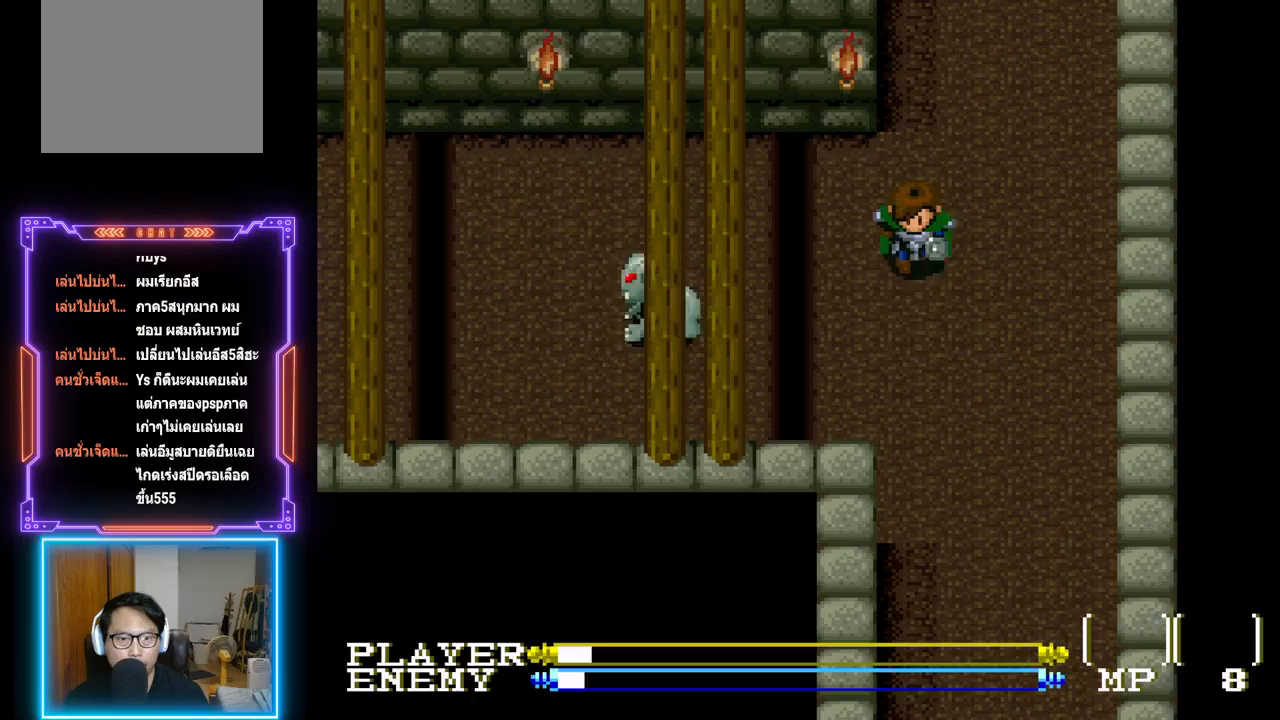
{"buttons": ["DPAD_LEFT"], "left_stick": "center", "events": [[200, "DPAD_LEFT", "down"], [217, "DPAD_DOWN", "up"]]}